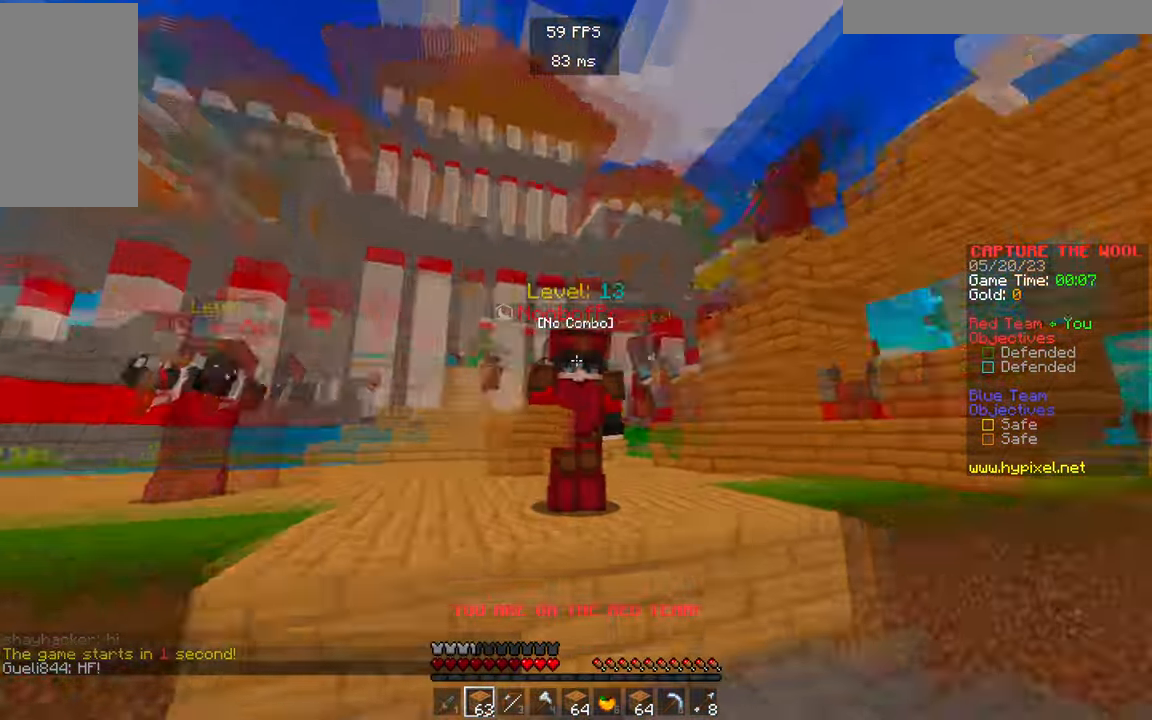
Gameplay with keyboard and mouse; each line is a JSON object with the keys and mouse buttons held at the frame after it. "events" lists presses ("down") and releases ("up") of "a", "d", "s", "w", "mouse_left" and "mouse_right" between this image and that frame as [ms after this image, input, new state], when the widget could be followed in between. "mouse_left", "mouse_right" = the "left", "right" buttons of the "mouse" list. No other keys are recorded. Fast repeated clicks can show as one long hold. Mouse movement is not recorded.
{"keys": [], "mouse": [], "events": []}
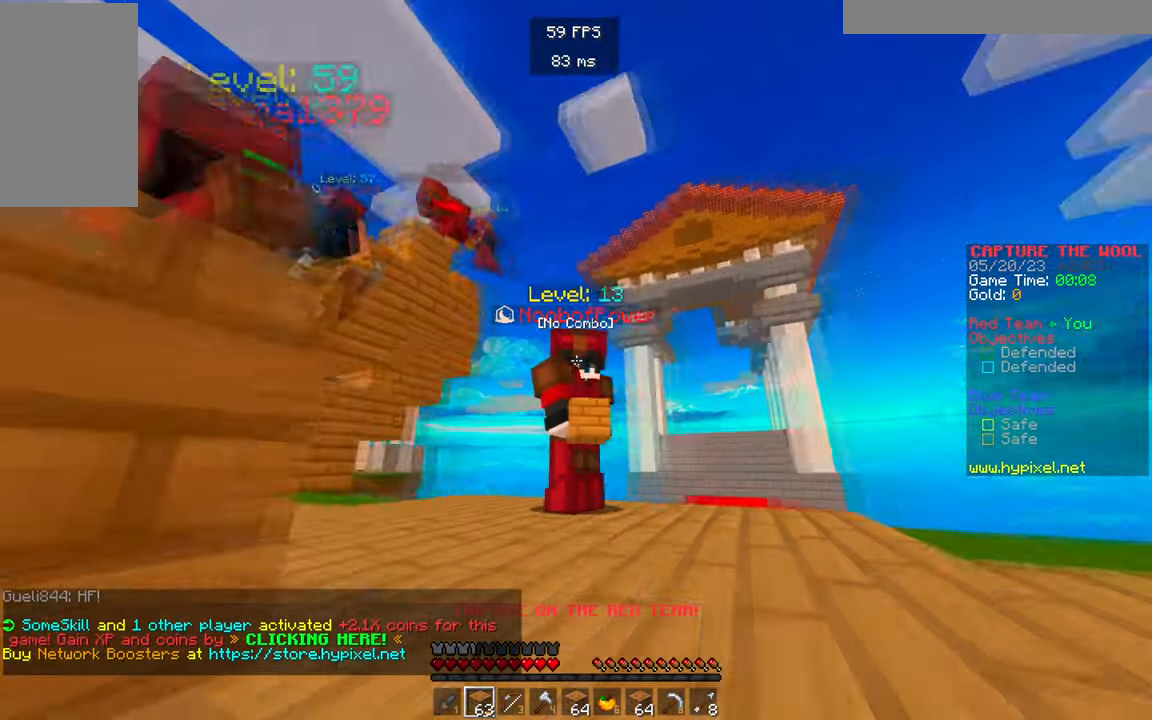
{"keys": ["d", "s"], "mouse": [], "events": [[233, "d", "down"], [233, "s", "down"]]}
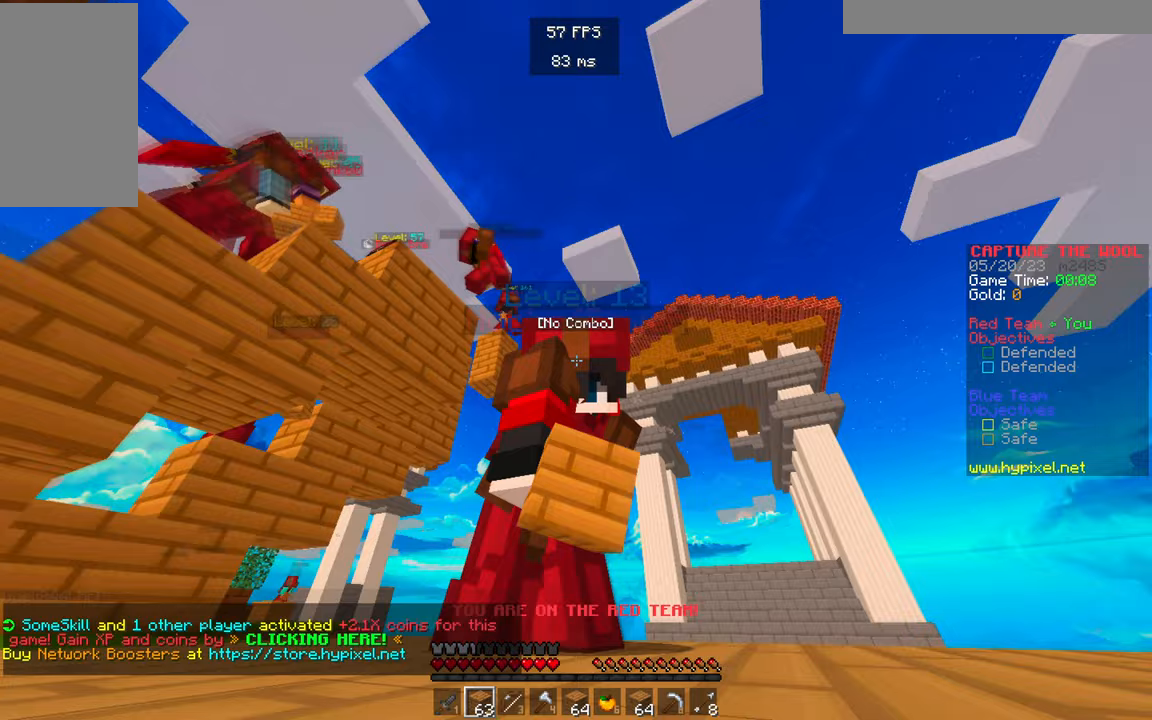
{"keys": ["d", "s"], "mouse": [], "events": []}
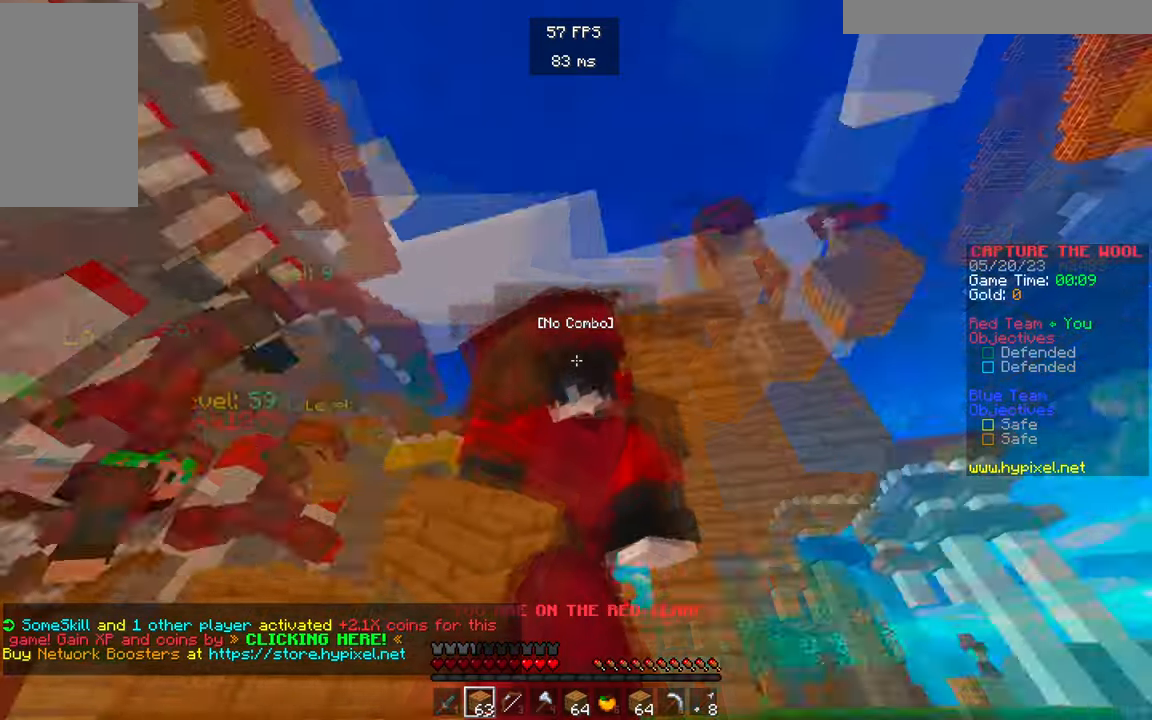
{"keys": [], "mouse": [], "events": [[117, "d", "up"], [217, "s", "up"]]}
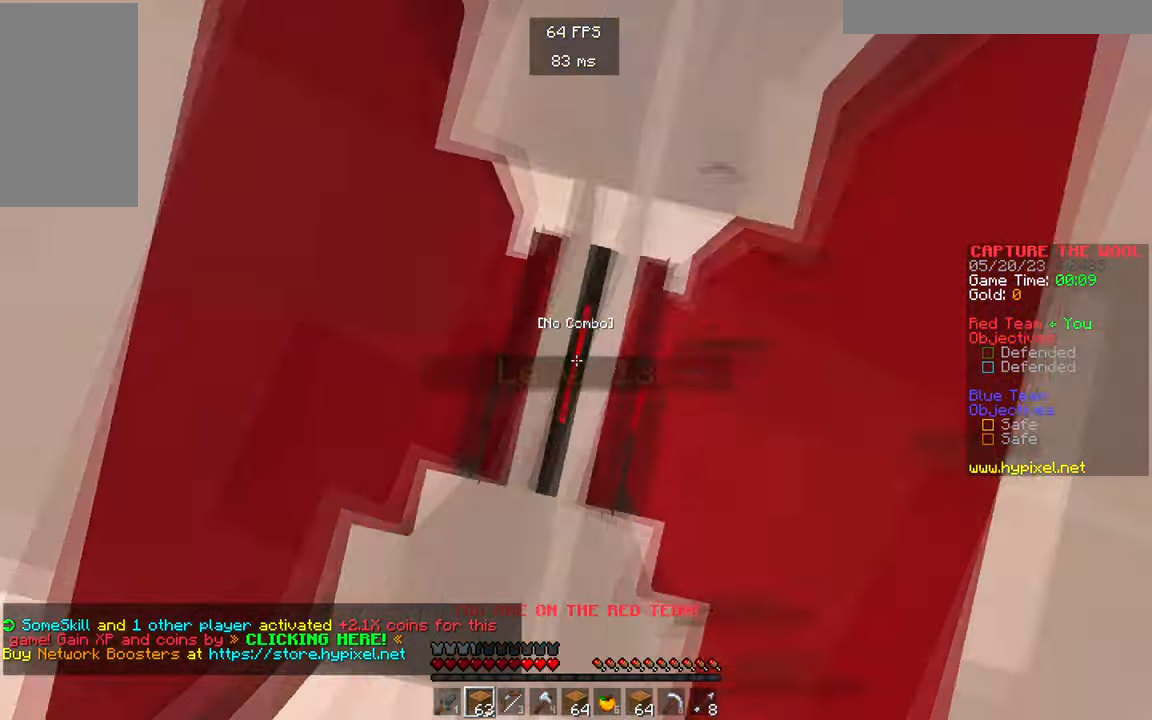
{"keys": [], "mouse": [], "events": []}
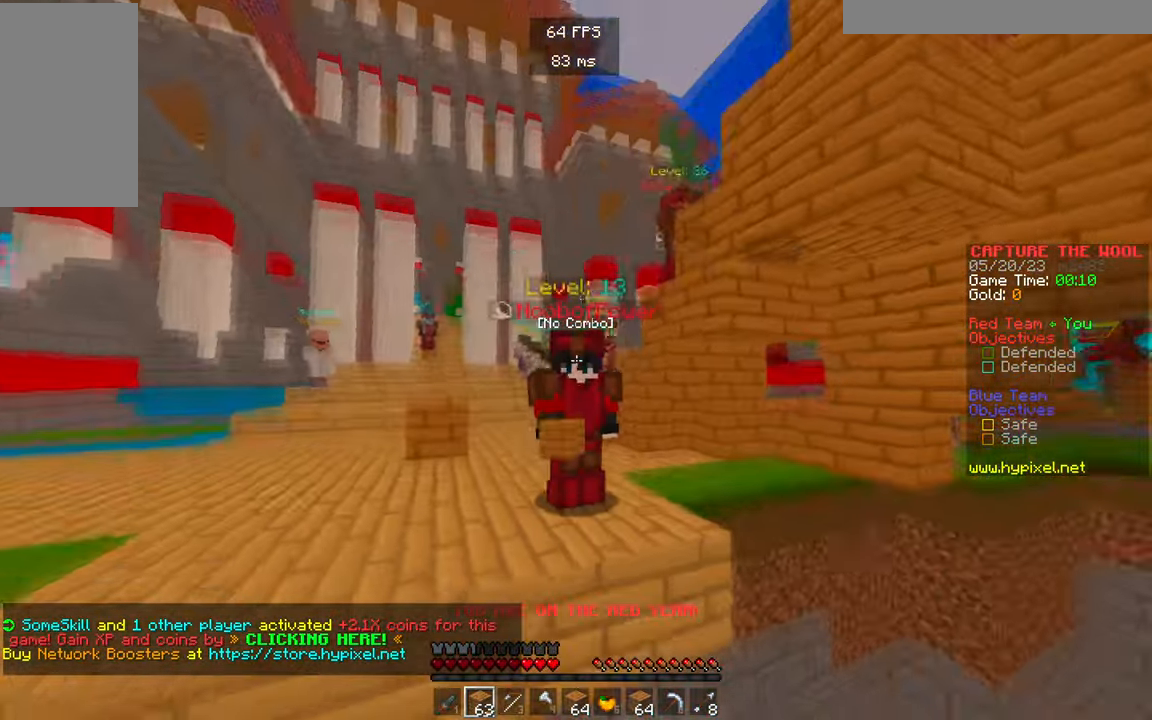
{"keys": [], "mouse": [], "events": []}
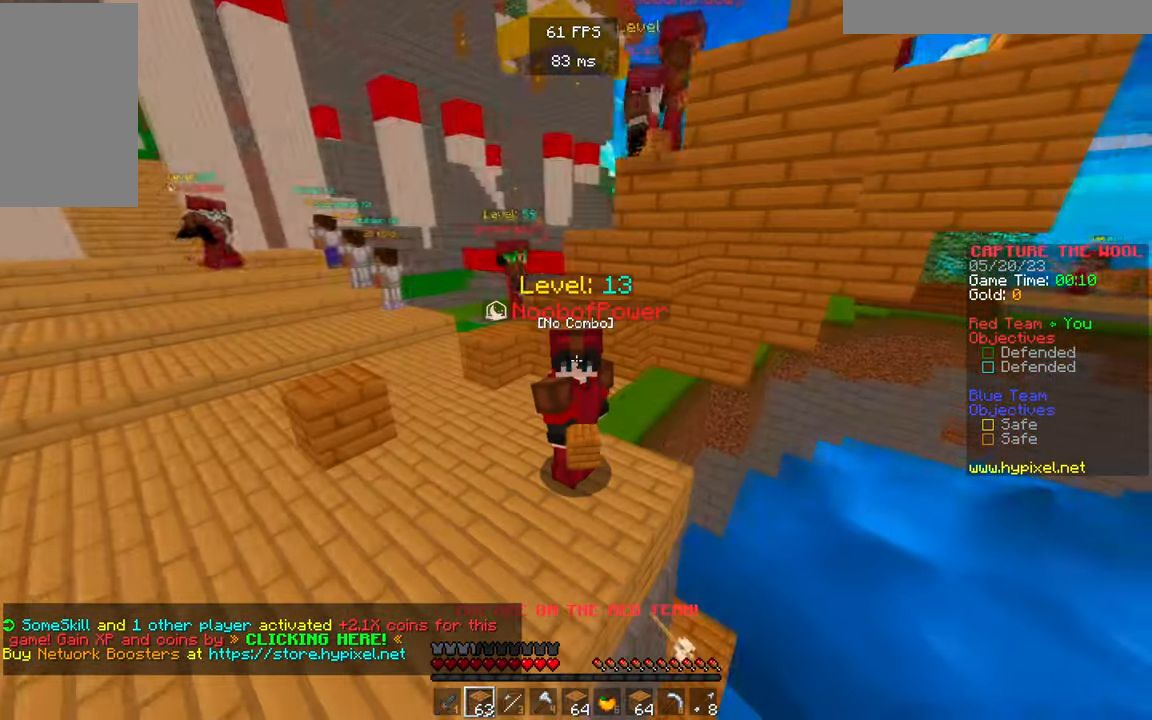
{"keys": [], "mouse": [], "events": []}
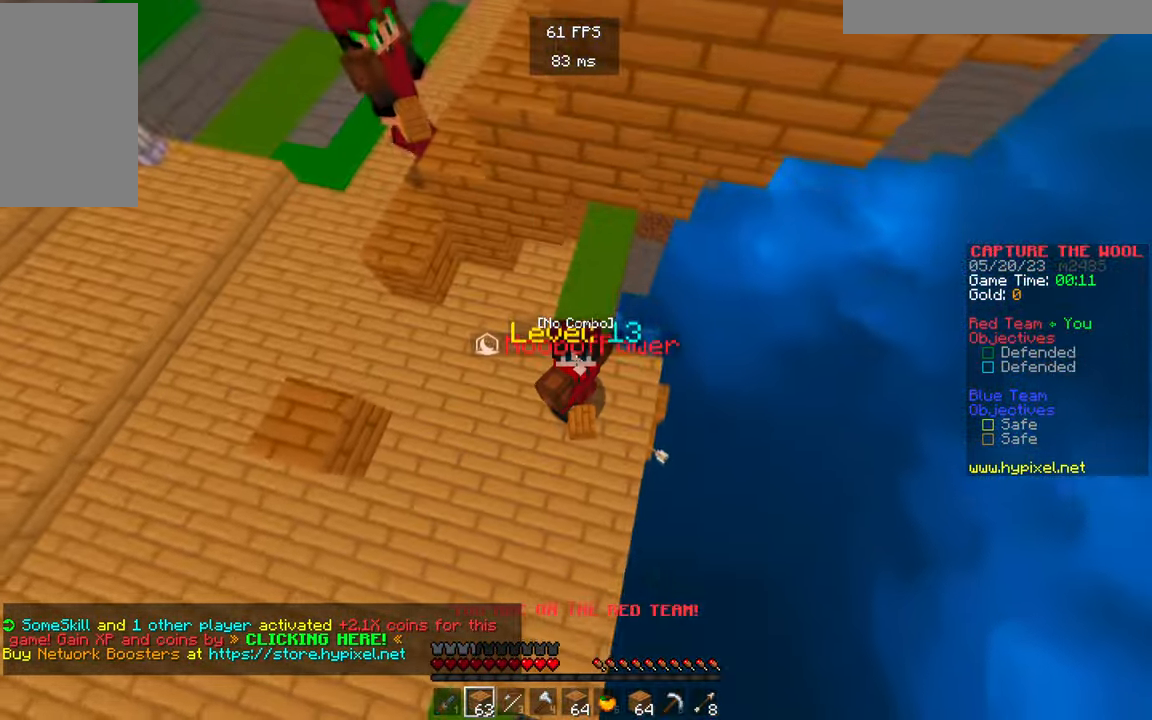
{"keys": [], "mouse": [], "events": []}
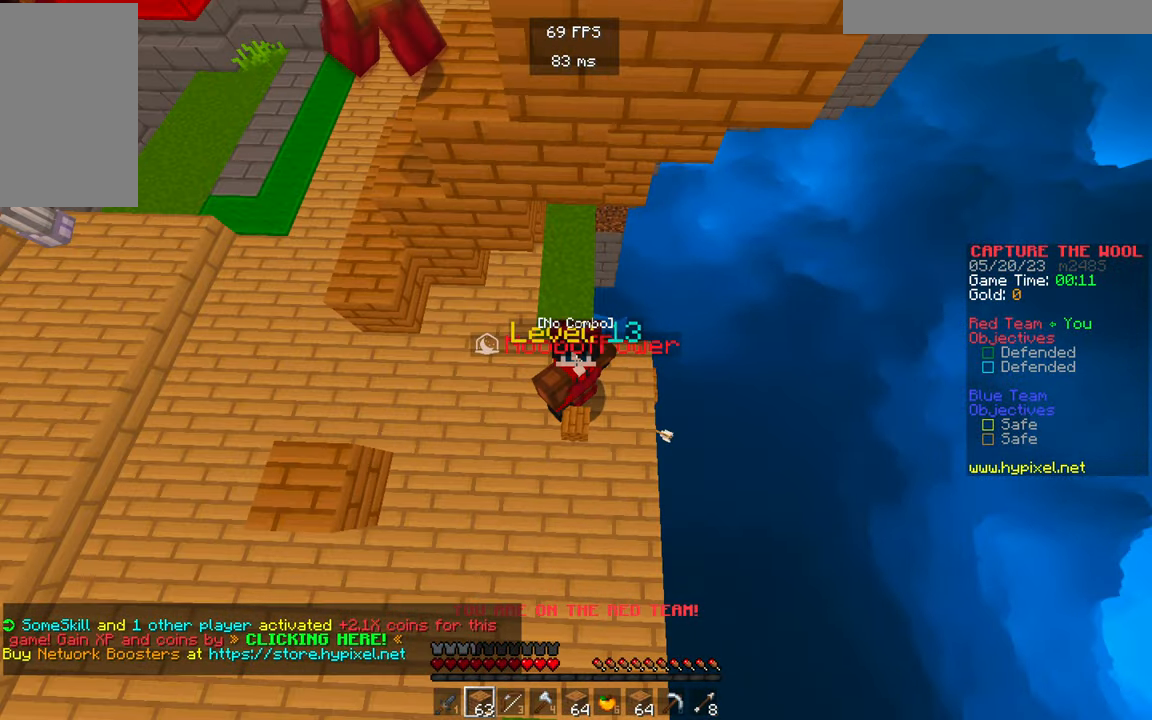
{"keys": ["d", "s"], "mouse": [], "events": [[200, "d", "down"], [250, "s", "down"]]}
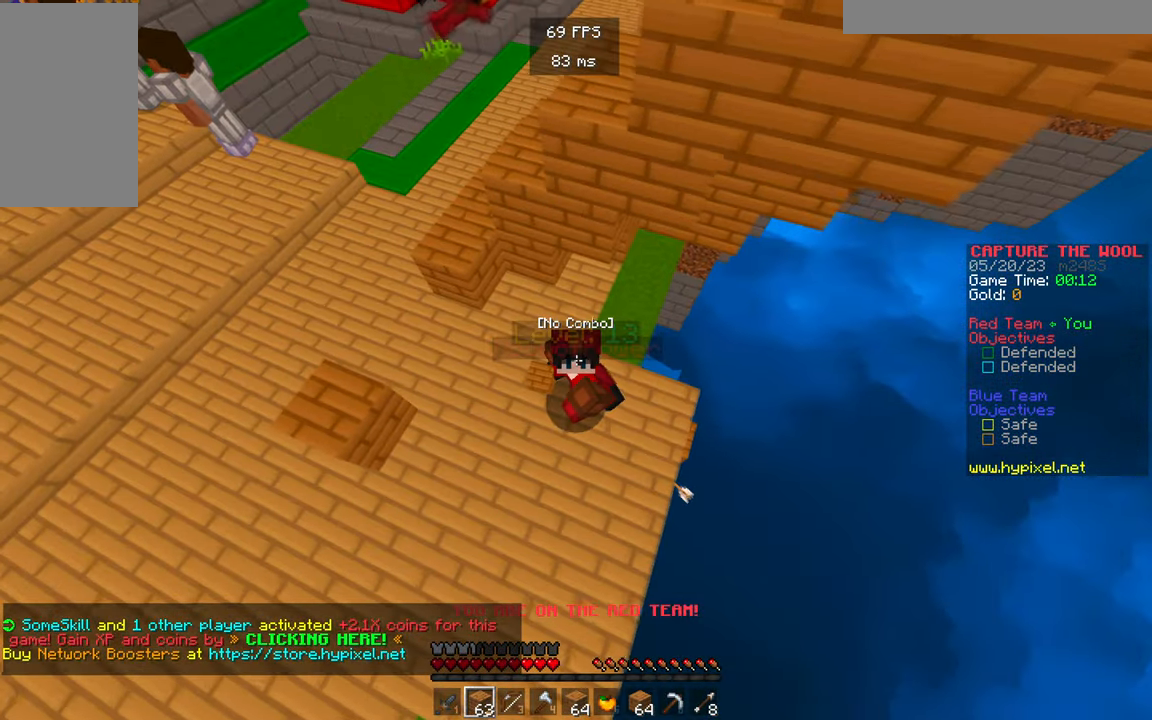
{"keys": [], "mouse": [], "events": [[200, "d", "up"], [233, "s", "up"]]}
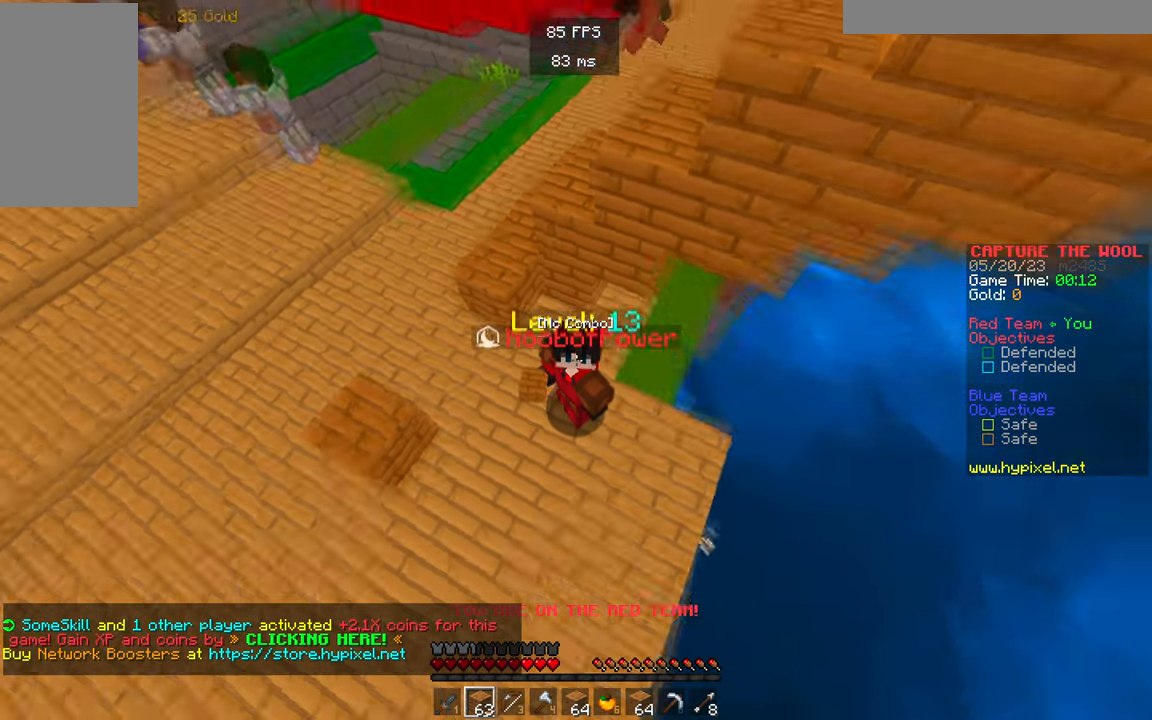
{"keys": [], "mouse": [], "events": []}
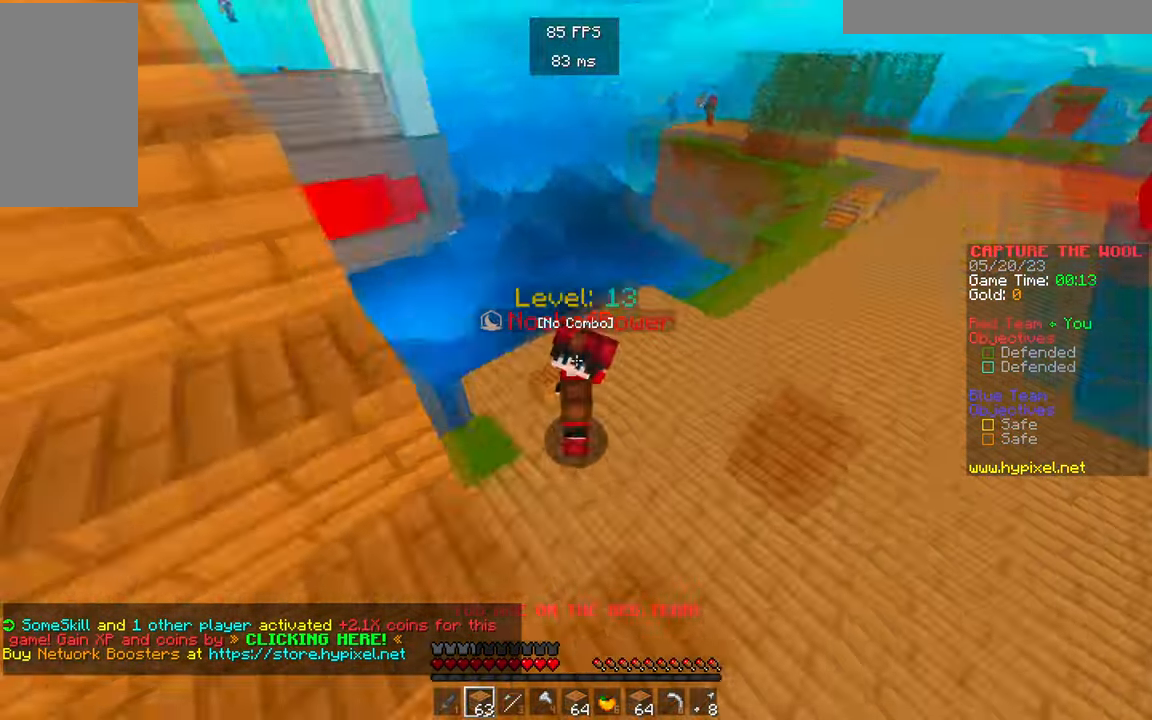
{"keys": [], "mouse": [], "events": []}
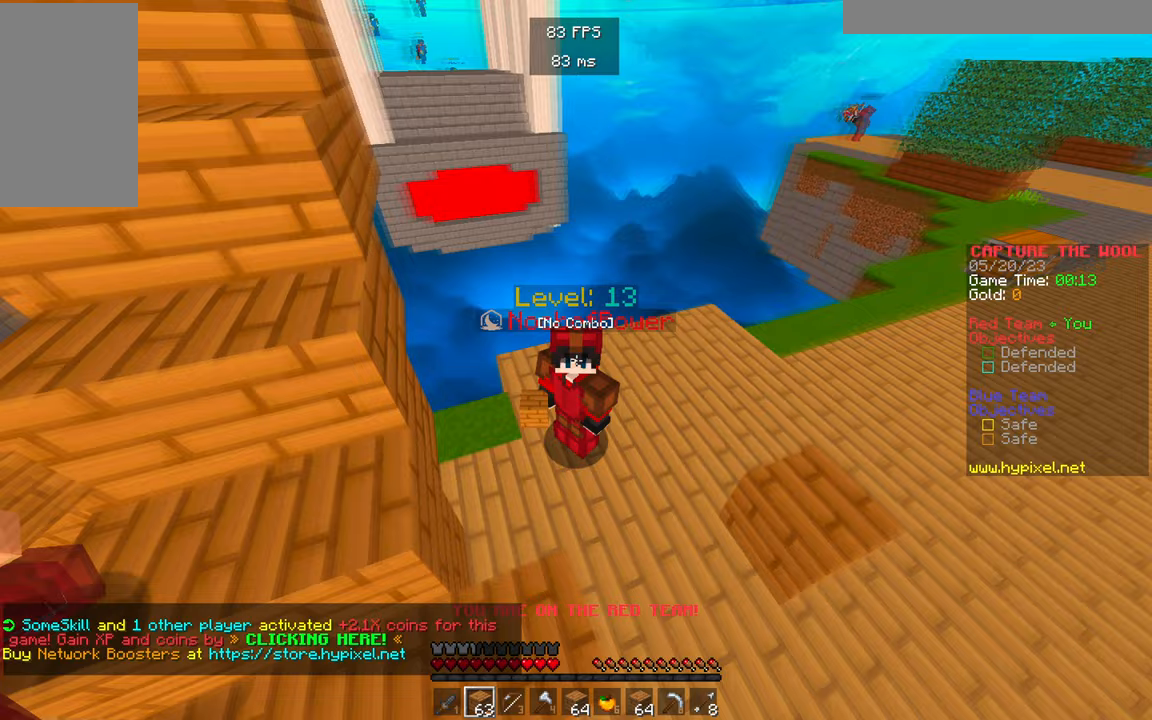
{"keys": ["d", "s"], "mouse": [], "events": [[33, "d", "down"], [33, "s", "down"]]}
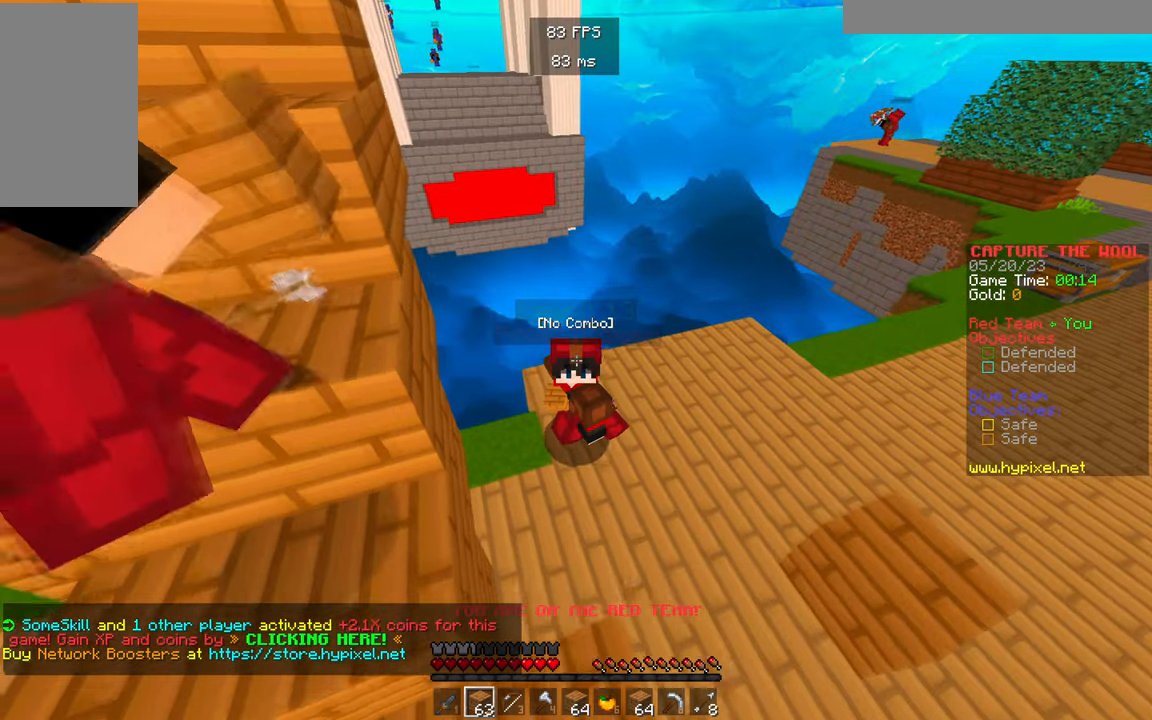
{"keys": ["d", "s"], "mouse": [], "events": []}
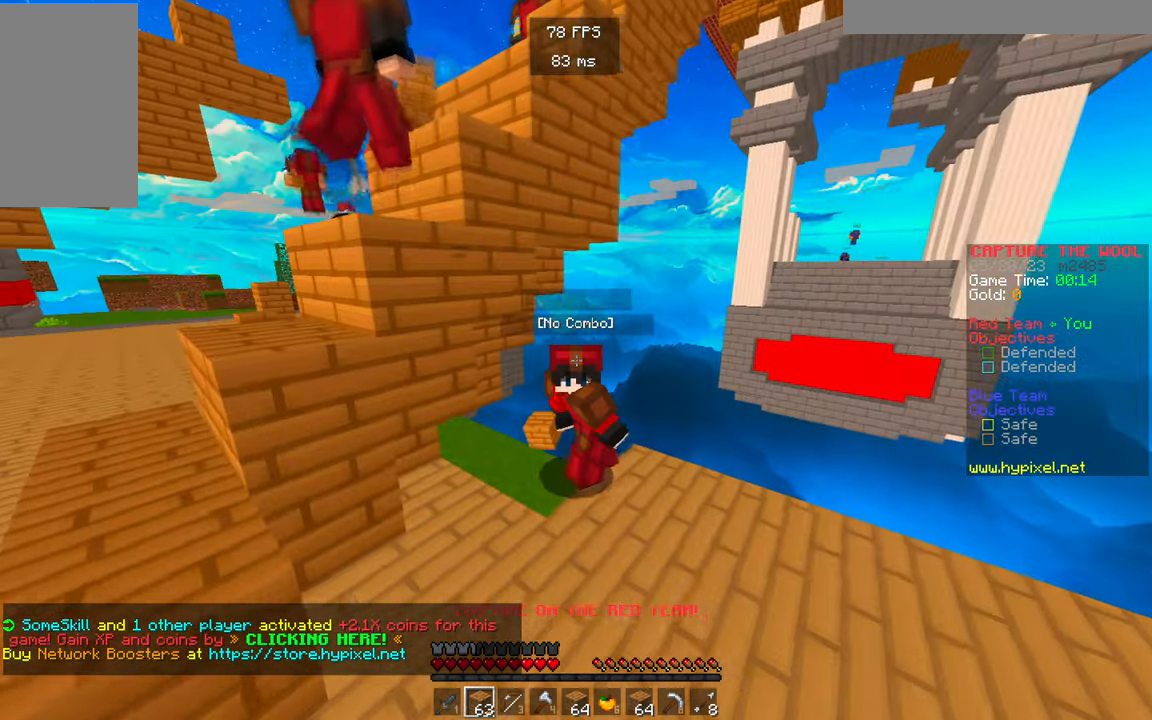
{"keys": ["d", "s"], "mouse": [], "events": []}
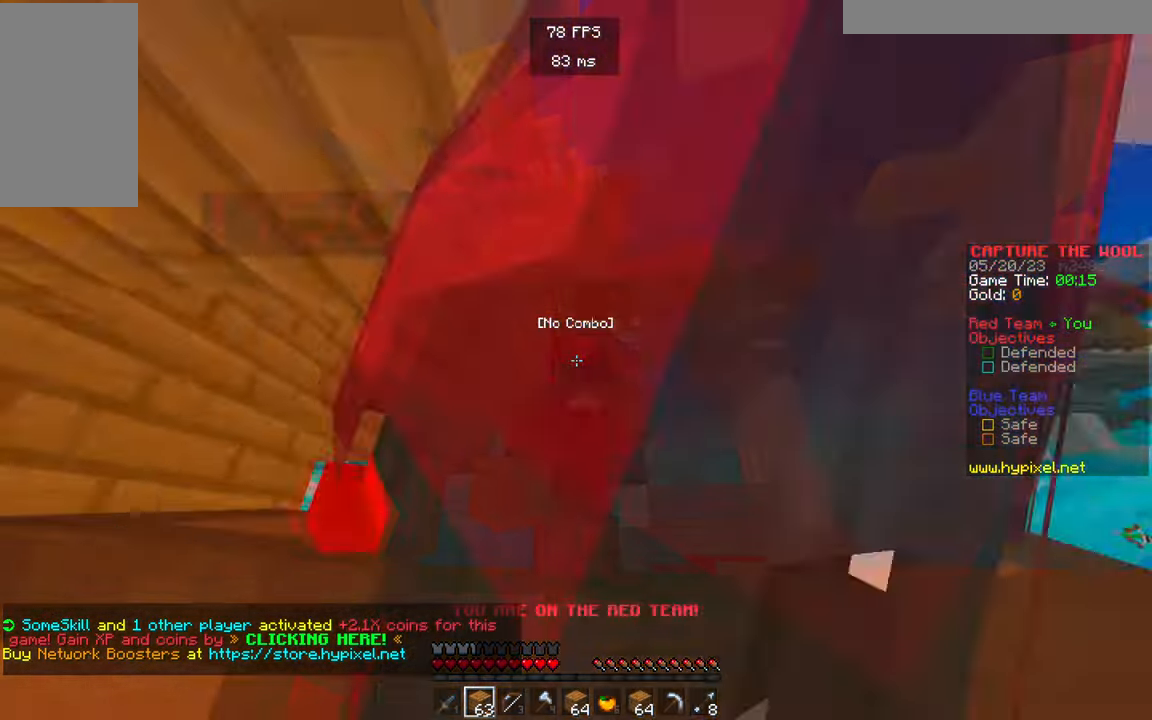
{"keys": ["d", "s"], "mouse": [], "events": []}
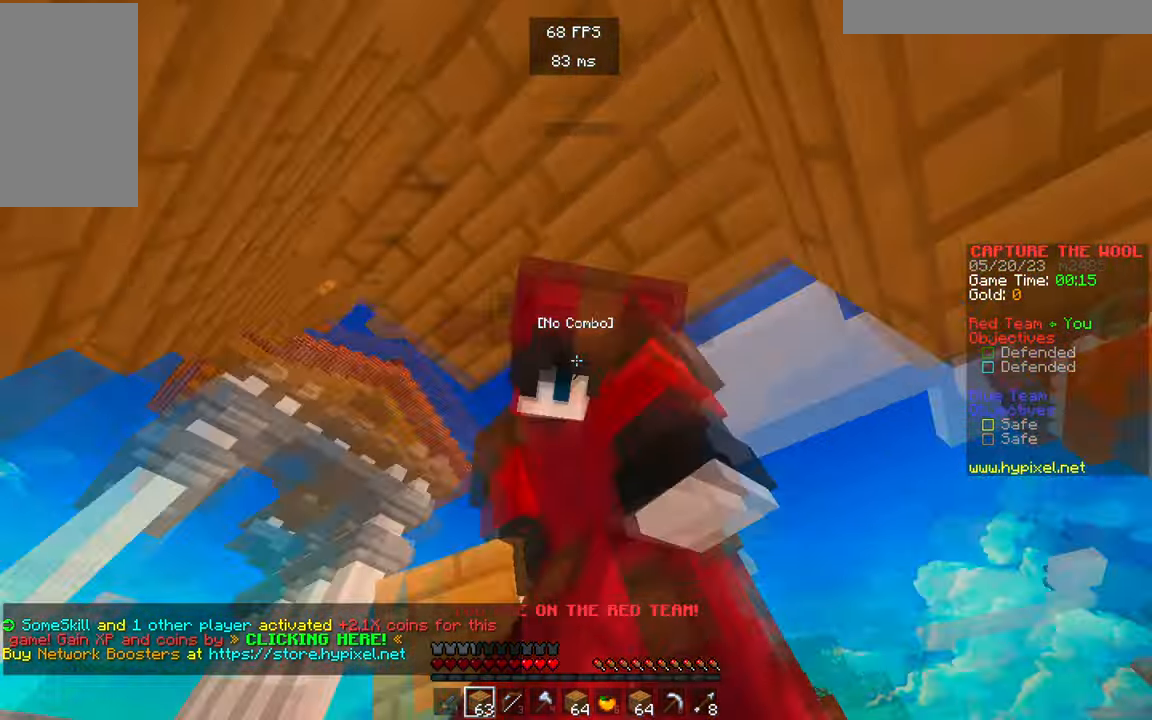
{"keys": ["d", "s"], "mouse": [], "events": []}
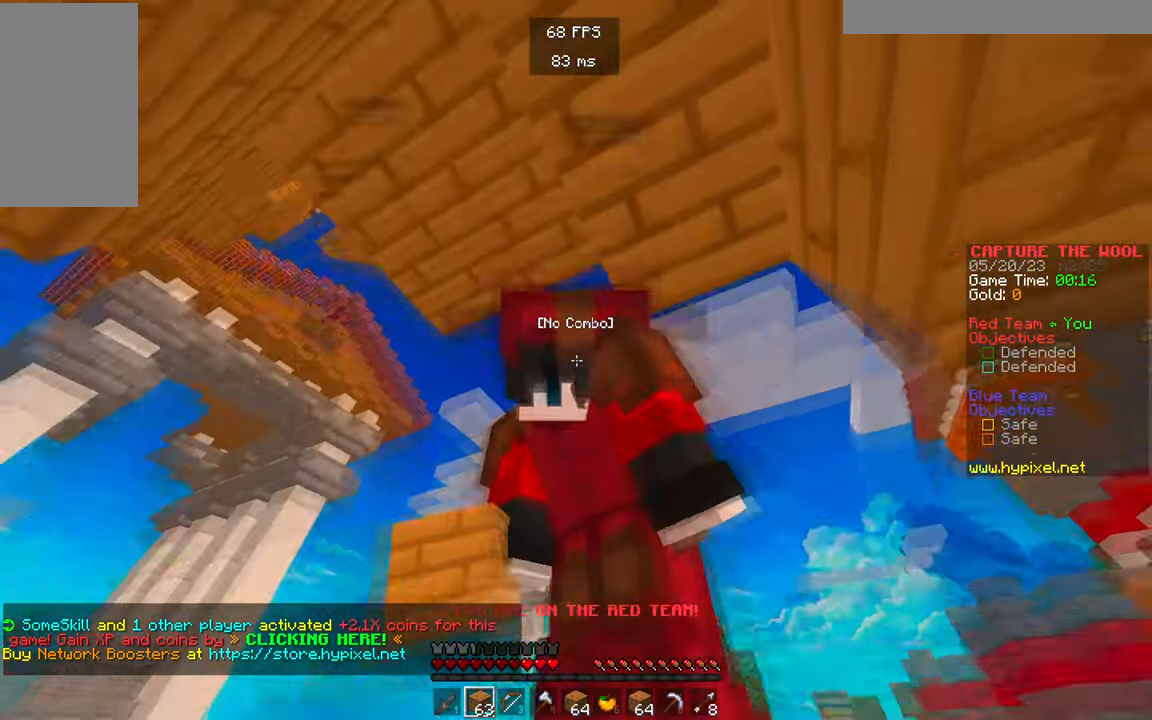
{"keys": ["d", "s"], "mouse": [], "events": []}
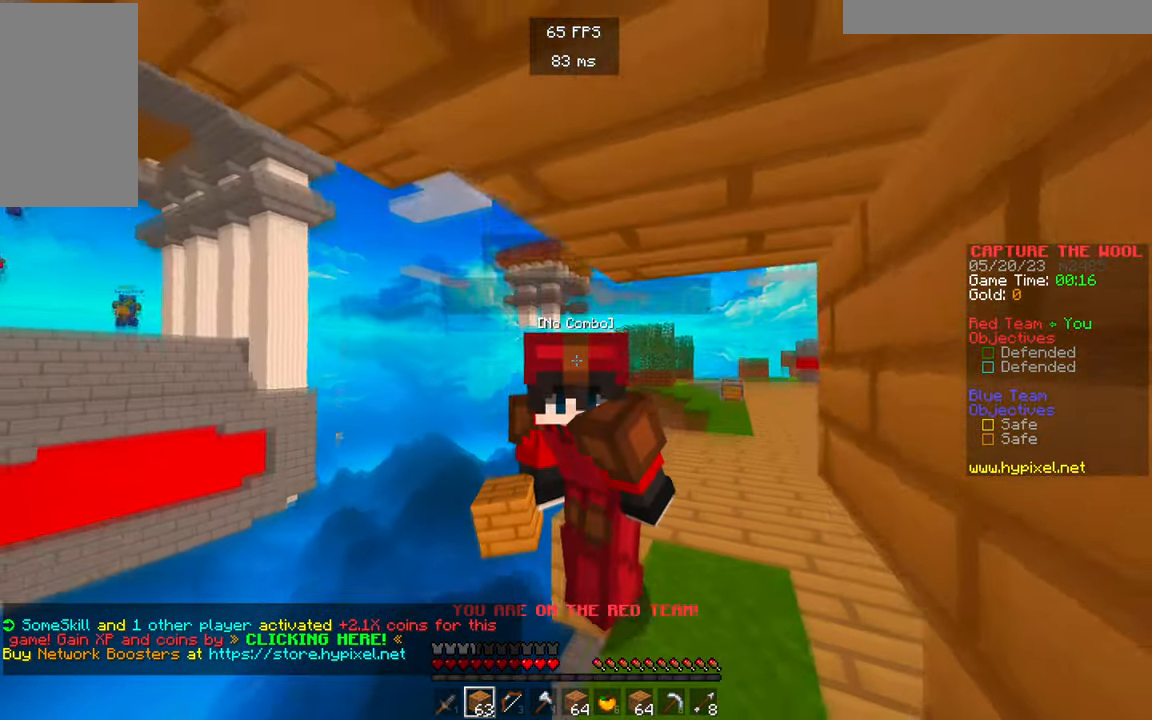
{"keys": ["d", "s"], "mouse": [], "events": []}
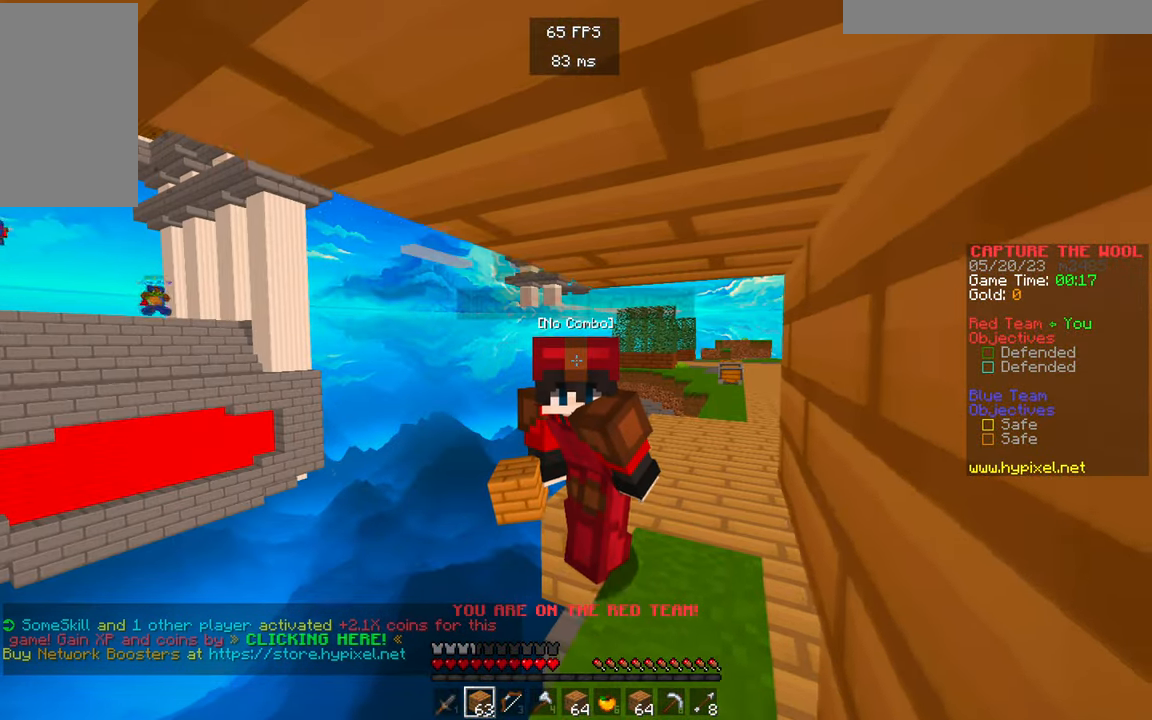
{"keys": ["d", "s"], "mouse": [], "events": []}
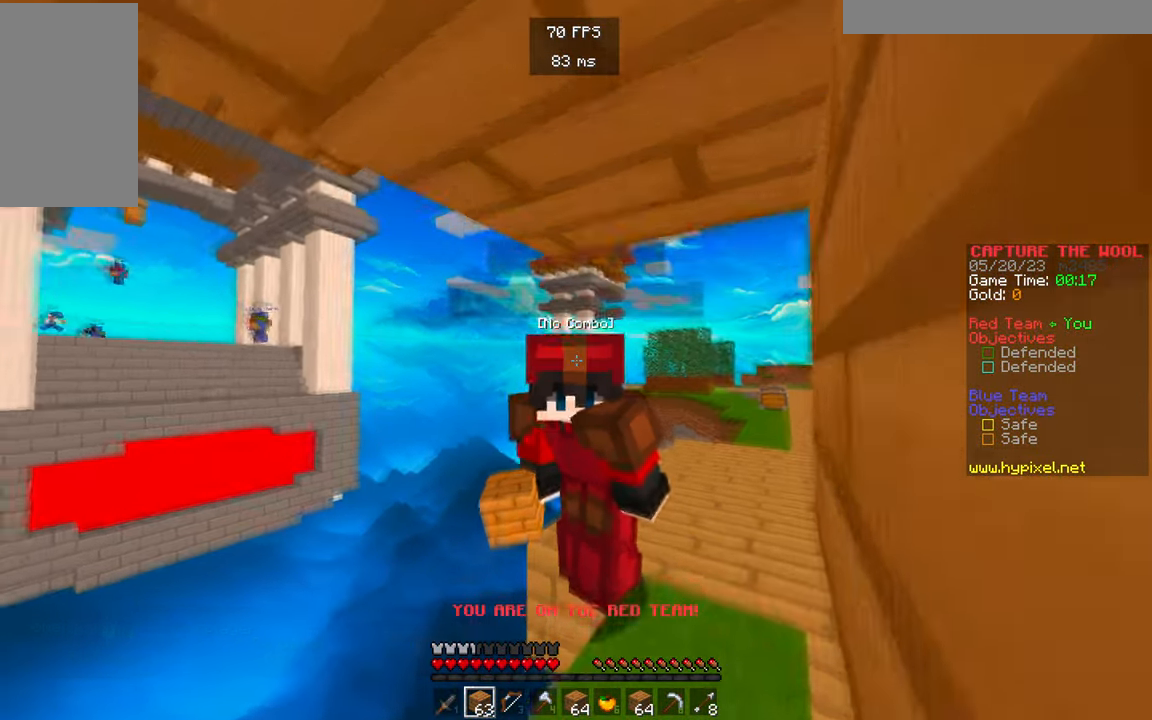
{"keys": ["d", "s"], "mouse": [], "events": []}
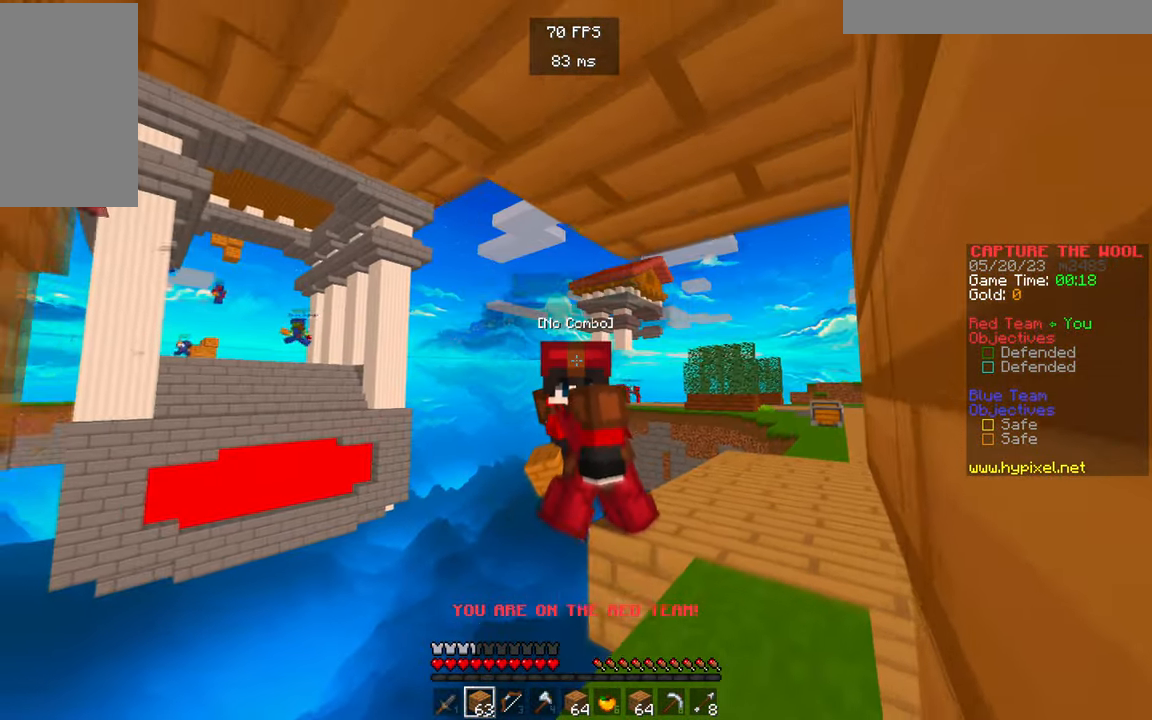
{"keys": ["d", "s"], "mouse": [], "events": []}
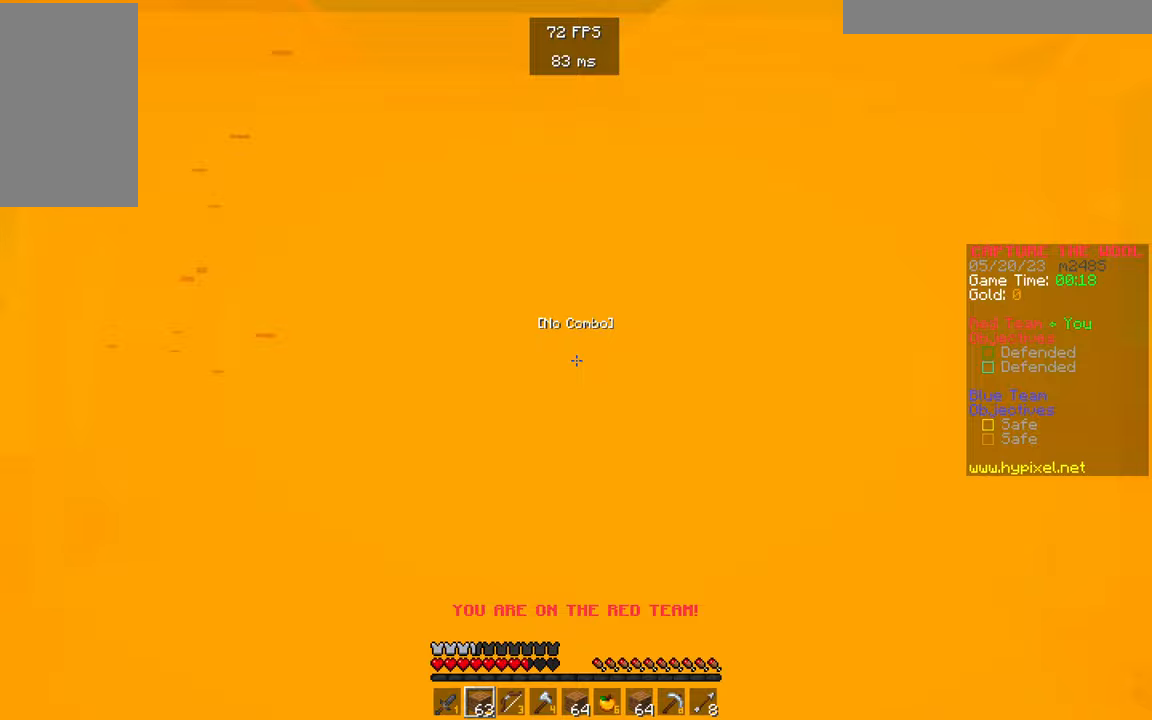
{"keys": ["d", "s"], "mouse": [], "events": []}
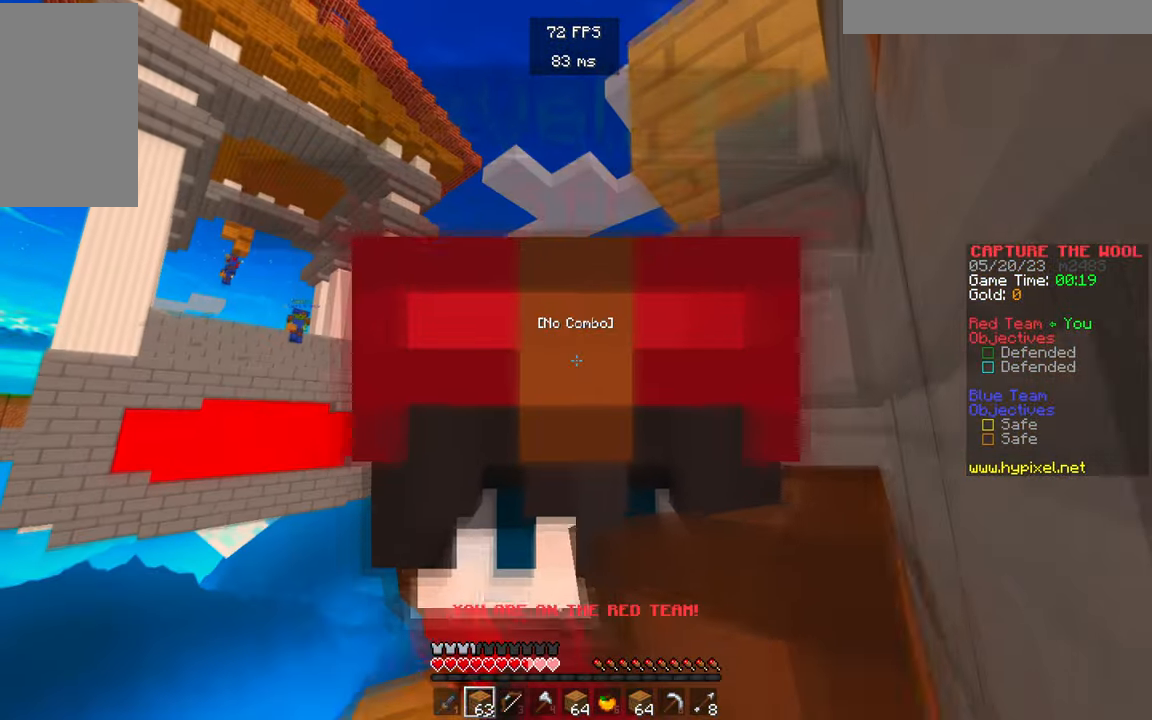
{"keys": [], "mouse": [], "events": [[100, "s", "up"], [117, "d", "up"]]}
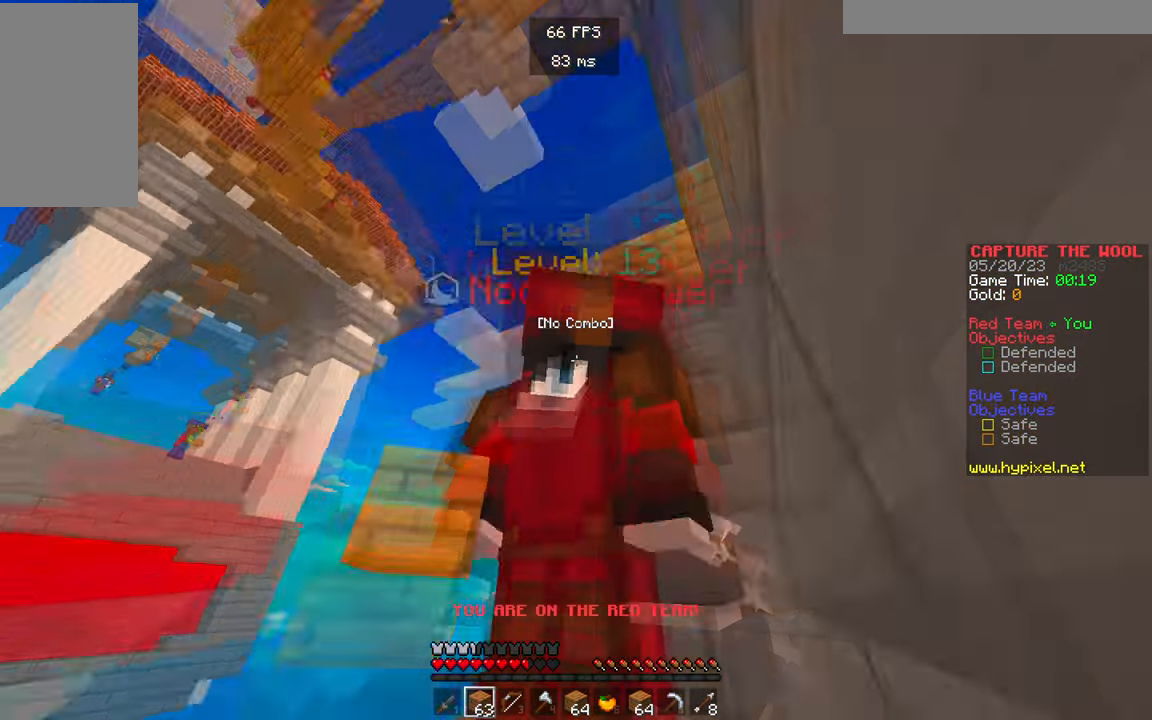
{"keys": [], "mouse": [], "events": []}
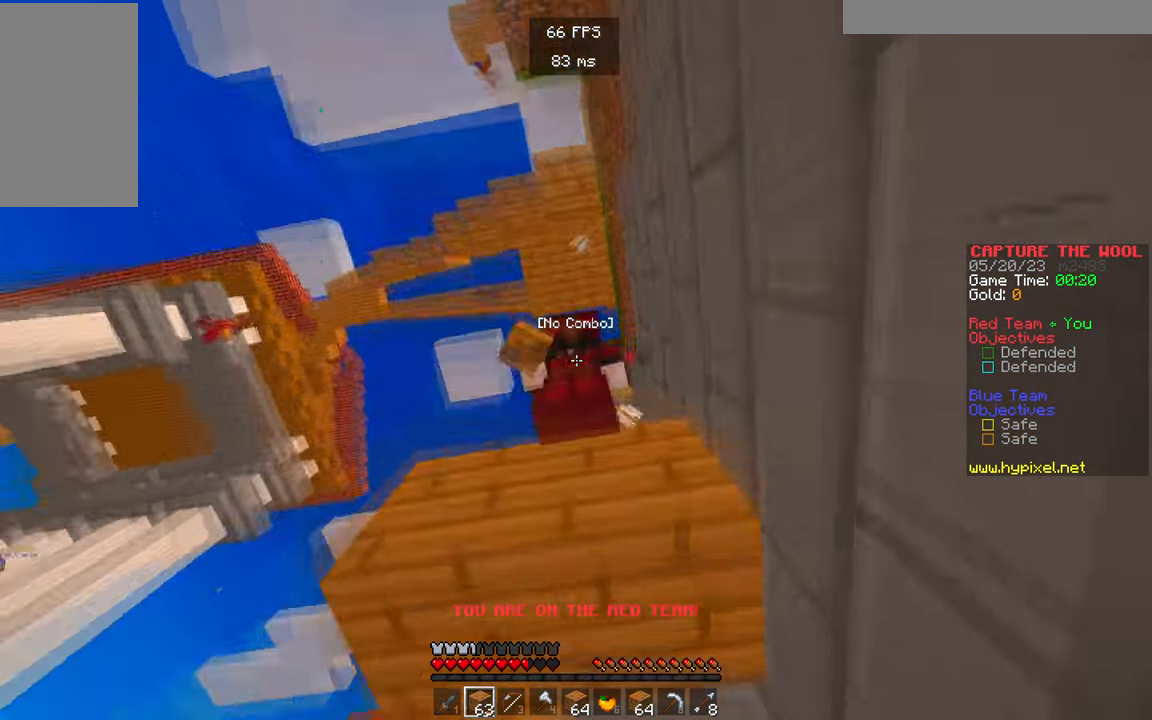
{"keys": [], "mouse": [], "events": []}
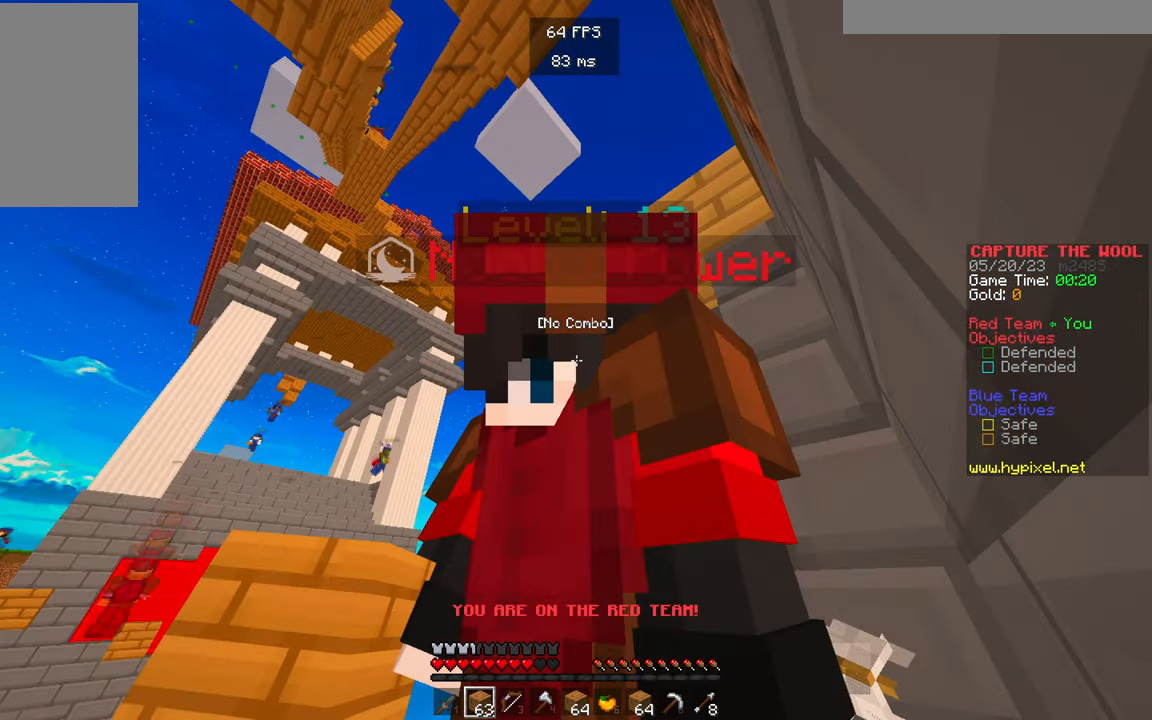
{"keys": [], "mouse": [], "events": []}